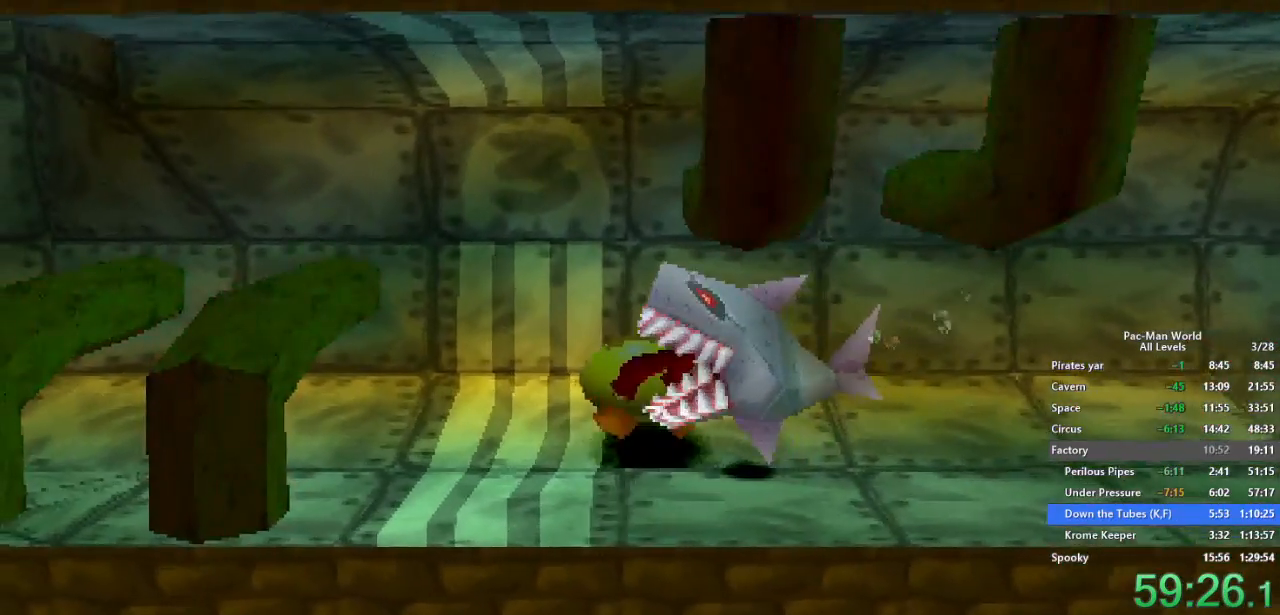
Gameplay with a controller (Xbox layout); each line is a JSON object with the inputs held at the frame after it. "events" lists button and stick changes between this image and that frame as [ms after this image, input, new state], when the widget could be followed in between. Not read: HOME L1 L2 L3 R2 R3 SELECT START.
{"buttons": [], "left_stick": "up-right", "right_stick": "center", "events": [[150, "left_stick", "up-right"], [367, "left_stick", "right"], [483, "left_stick", "up-right"]]}
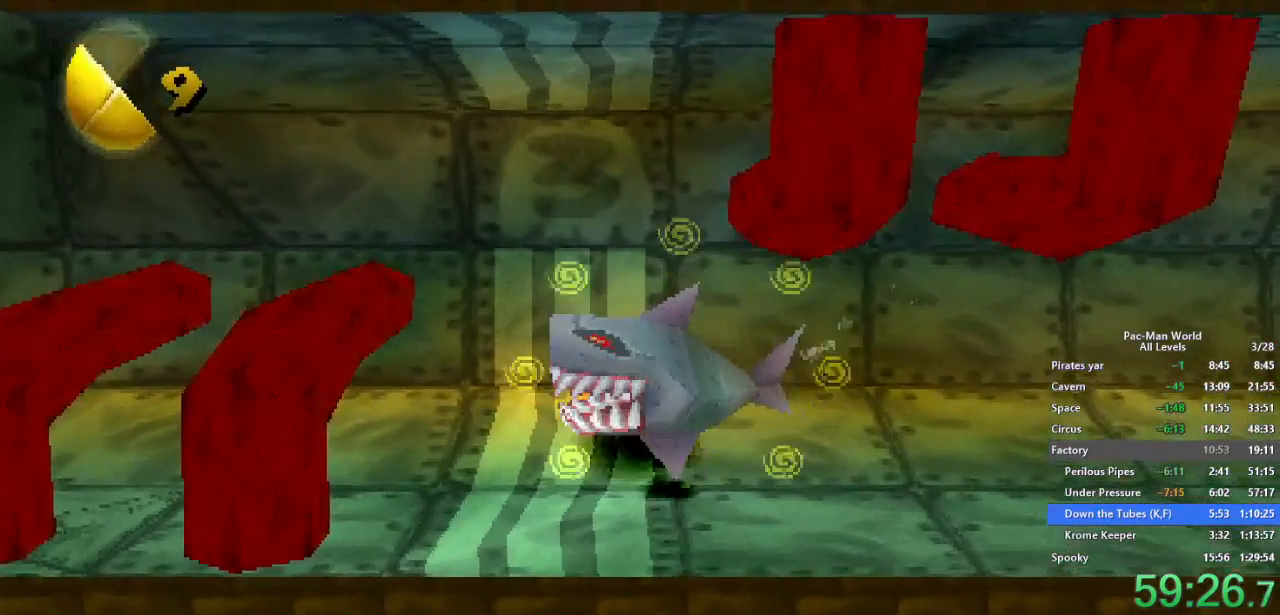
{"buttons": [], "left_stick": "up", "right_stick": "center", "events": [[150, "left_stick", "right"], [383, "left_stick", "up"]]}
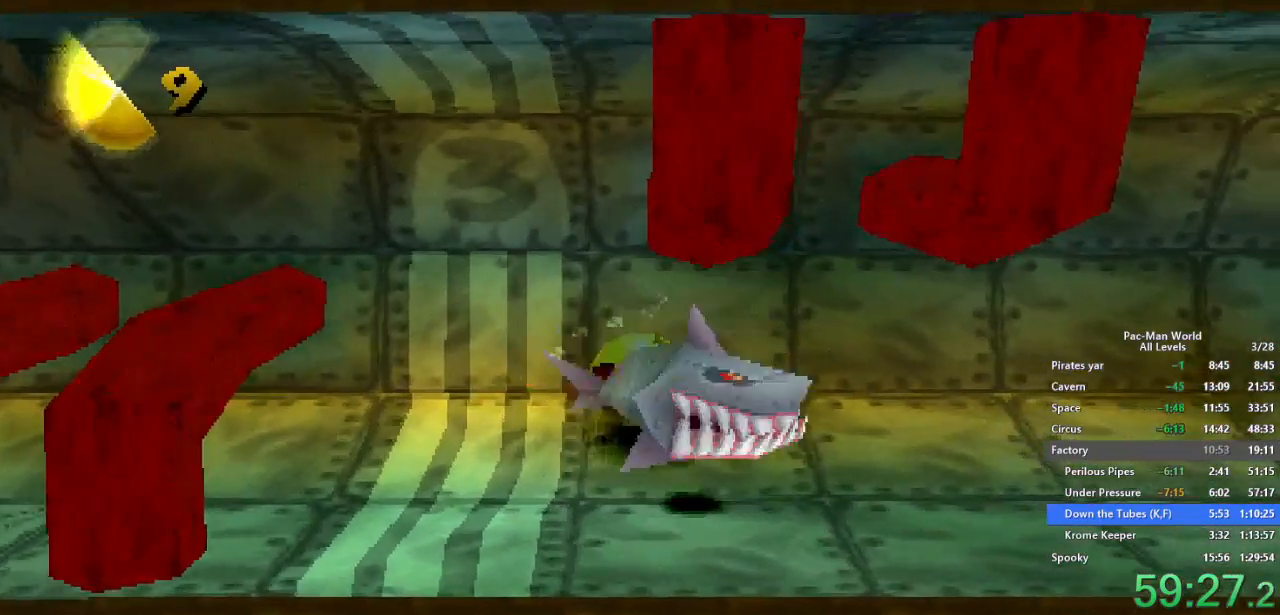
{"buttons": [], "left_stick": "right", "right_stick": "center", "events": [[167, "left_stick", "up-right"], [450, "left_stick", "right"]]}
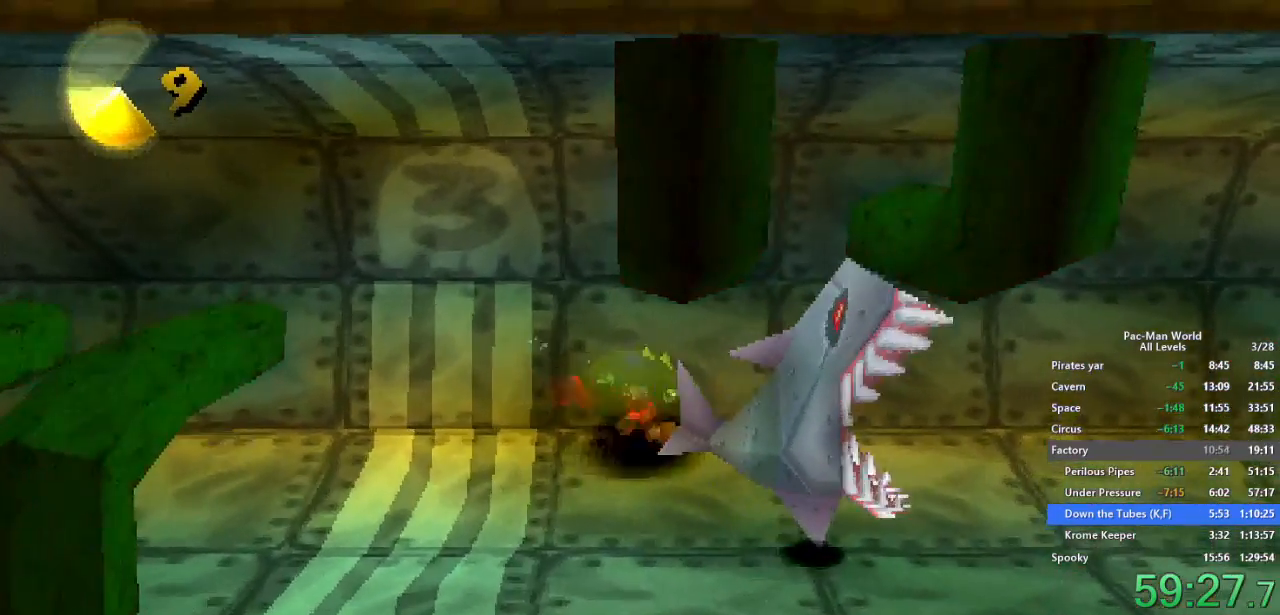
{"buttons": [], "left_stick": "right", "right_stick": "center", "events": []}
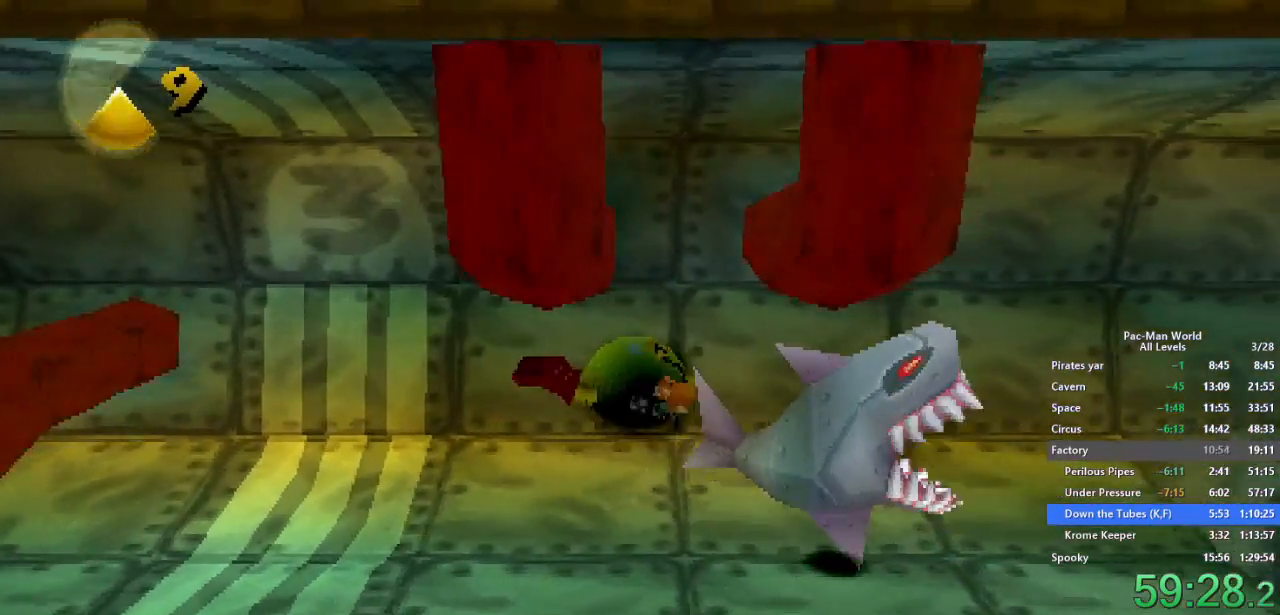
{"buttons": [], "left_stick": "right", "right_stick": "center", "events": []}
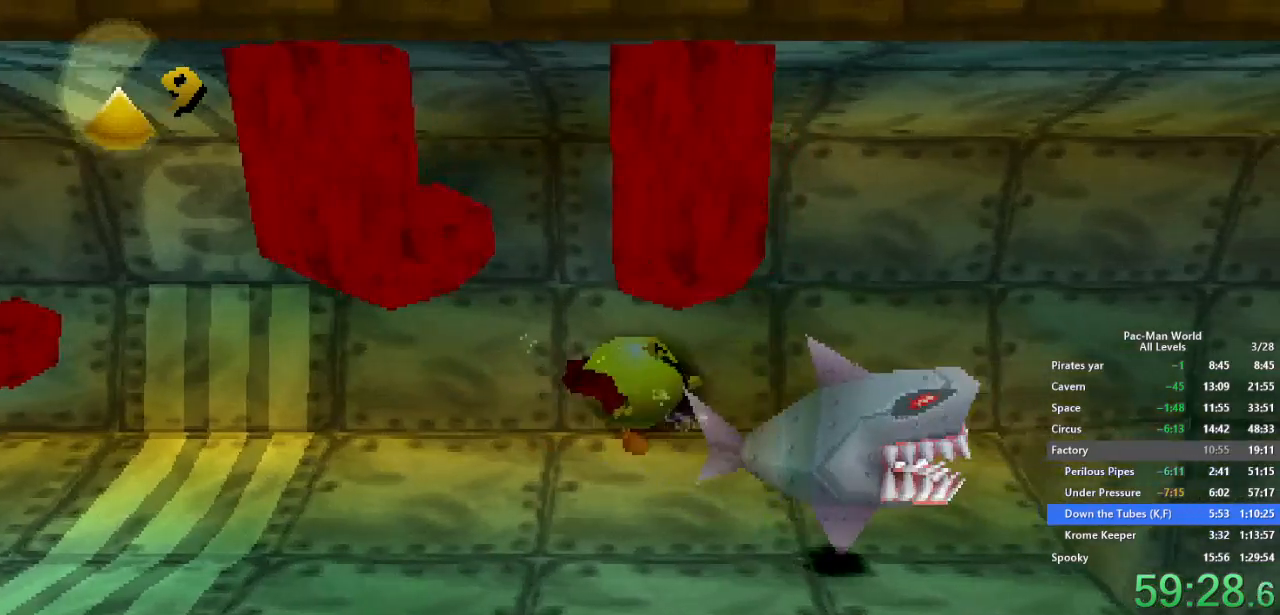
{"buttons": ["A"], "left_stick": "right", "right_stick": "center", "events": [[433, "A", "down"]]}
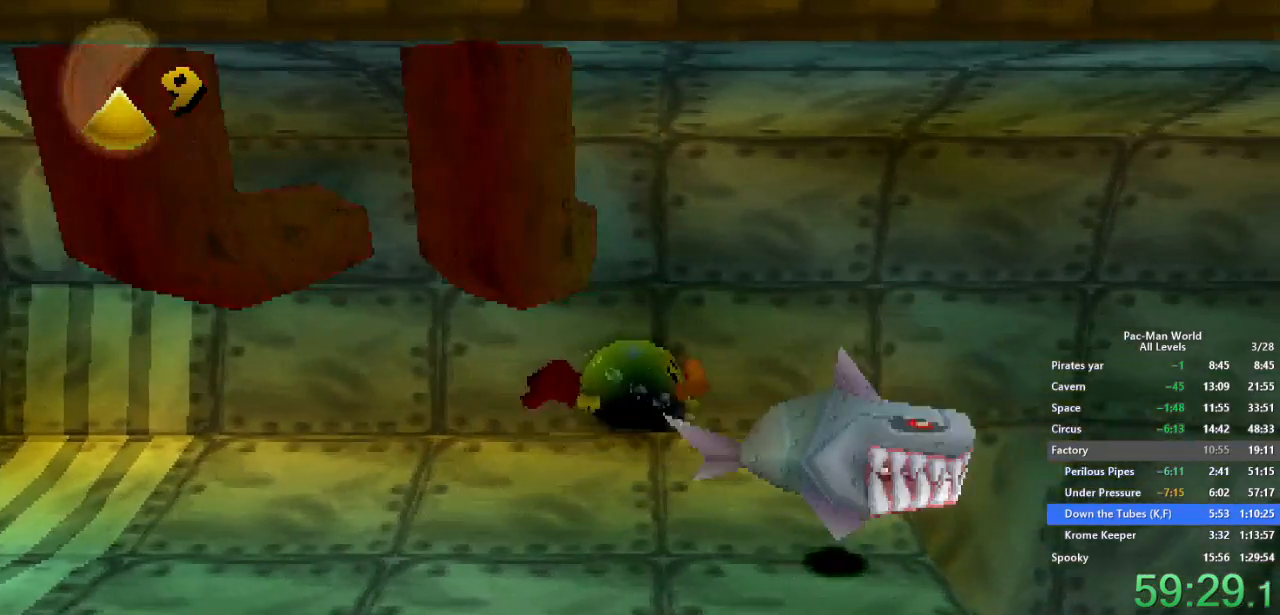
{"buttons": ["A", "Y"], "left_stick": "right", "right_stick": "center", "events": [[33, "Y", "down"], [67, "A", "up"], [150, "A", "down"], [150, "Y", "up"], [250, "Y", "down"], [267, "A", "up"], [367, "Y", "up"], [383, "A", "down"], [500, "Y", "down"]]}
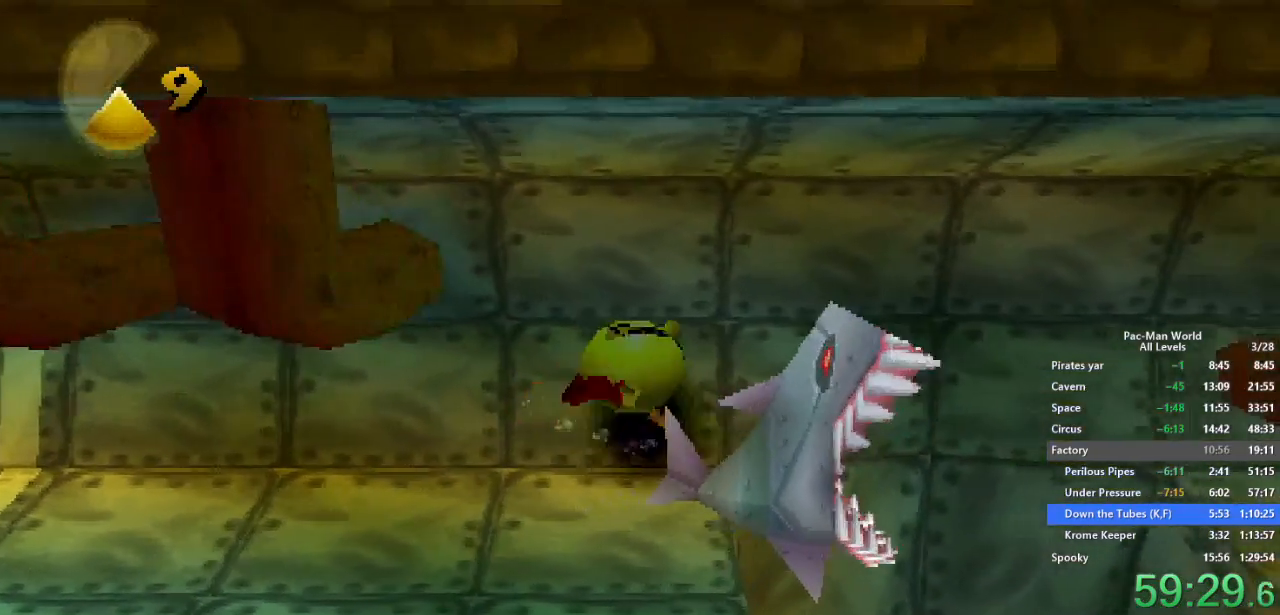
{"buttons": ["Y"], "left_stick": "right", "right_stick": "center", "events": [[17, "A", "up"]]}
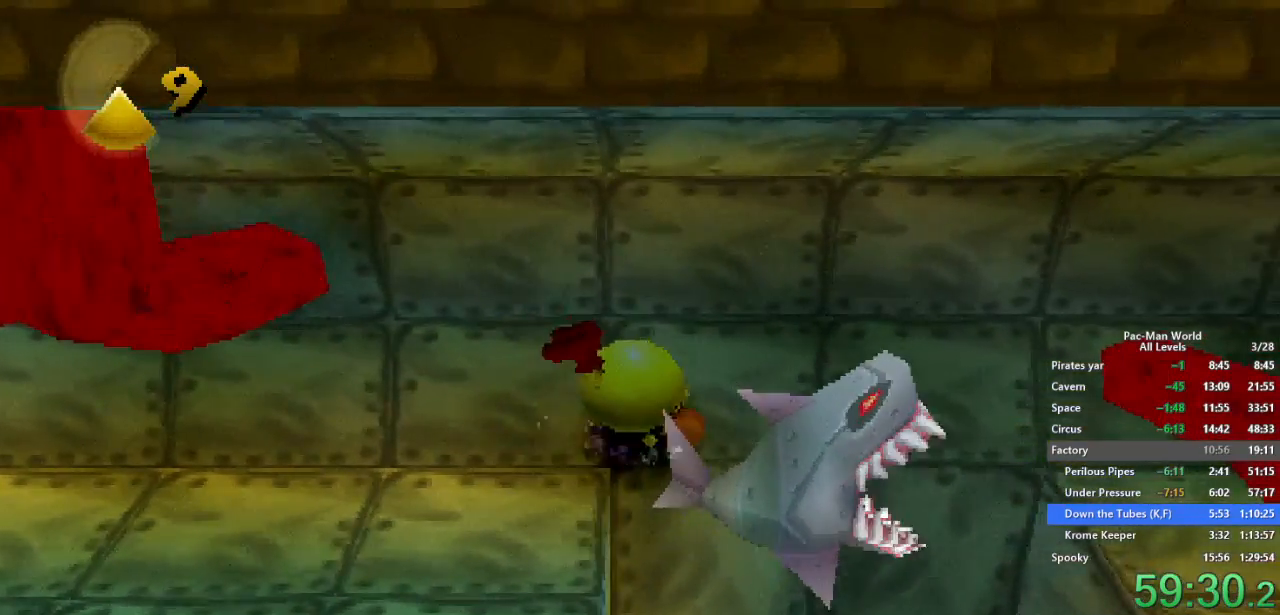
{"buttons": ["Y"], "left_stick": "right", "right_stick": "center", "events": []}
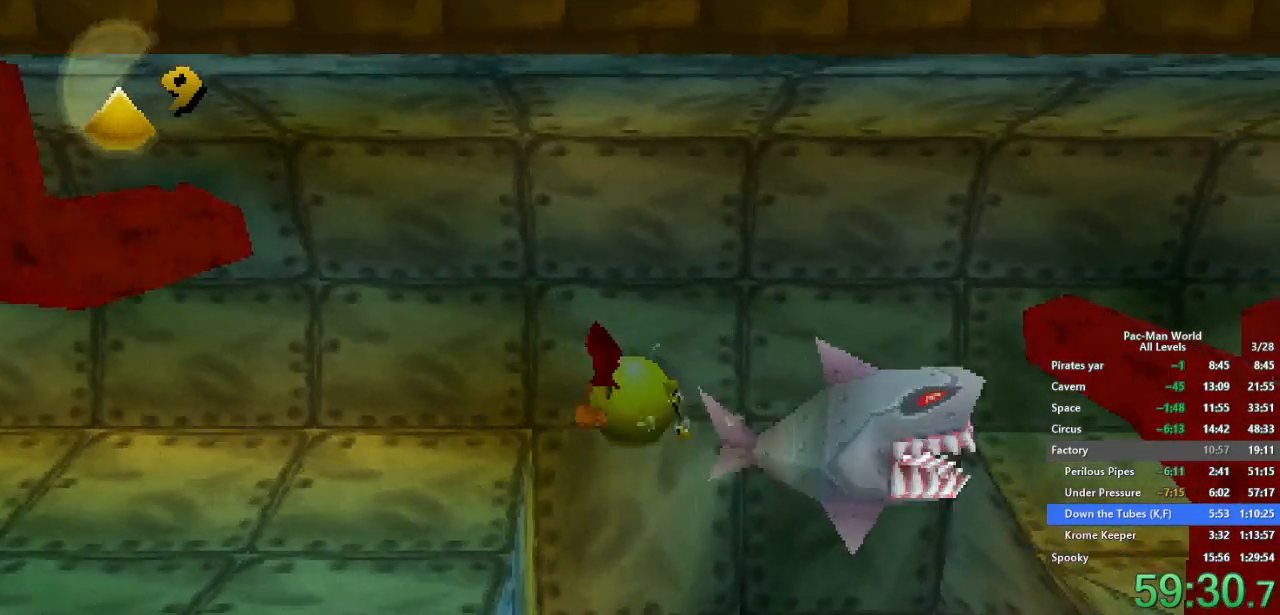
{"buttons": ["Y"], "left_stick": "right", "right_stick": "center", "events": []}
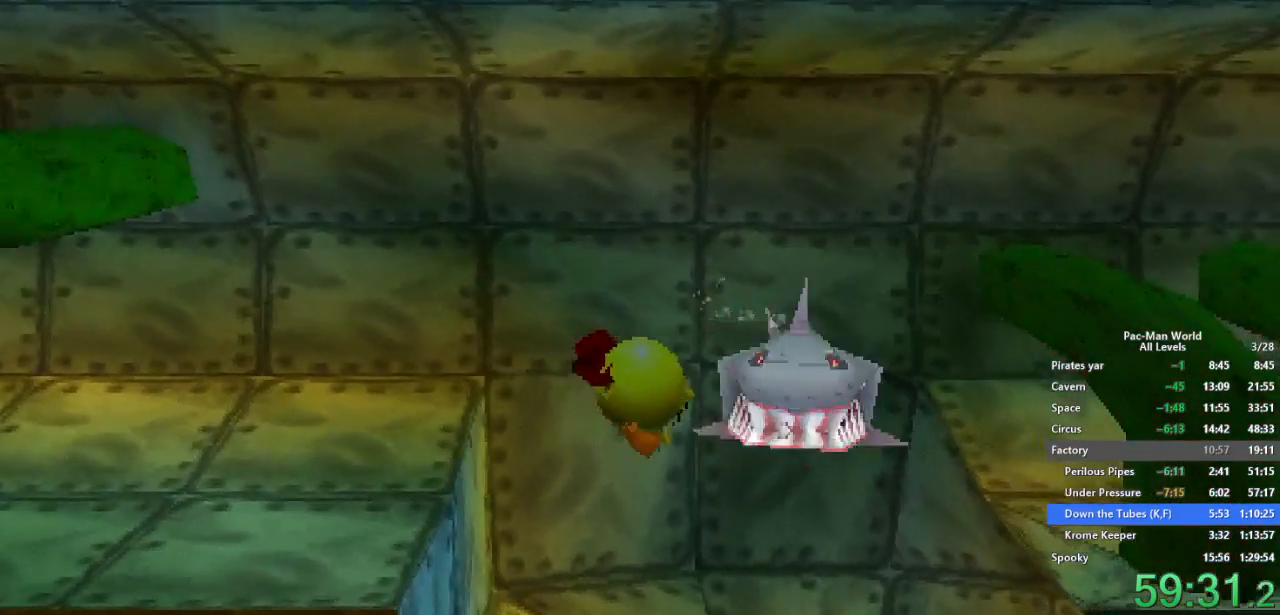
{"buttons": ["Y"], "left_stick": "right", "right_stick": "center", "events": []}
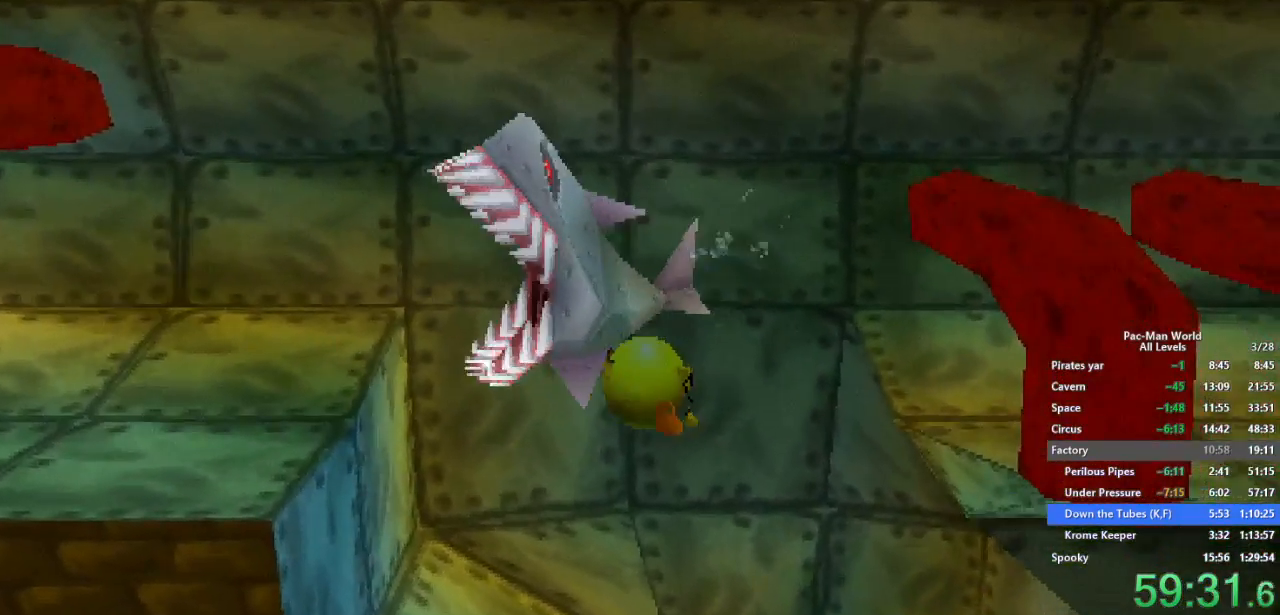
{"buttons": ["Y"], "left_stick": "right", "right_stick": "center", "events": []}
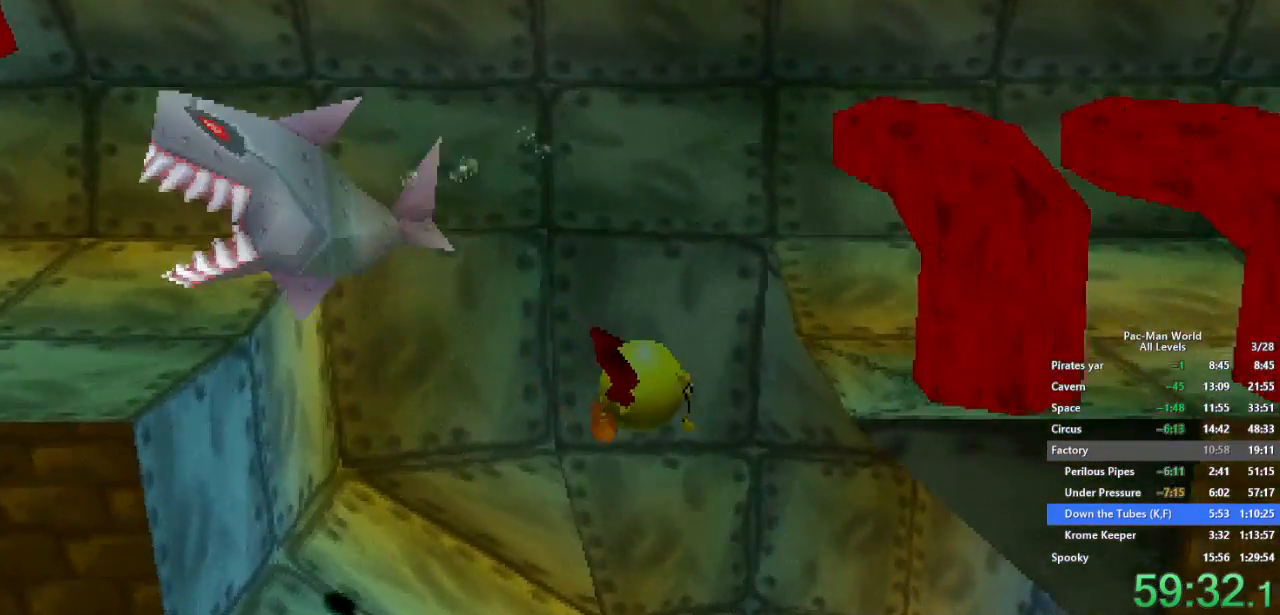
{"buttons": ["Y"], "left_stick": "right", "right_stick": "center", "events": [[350, "left_stick", "left"], [433, "left_stick", "up"], [500, "left_stick", "right"]]}
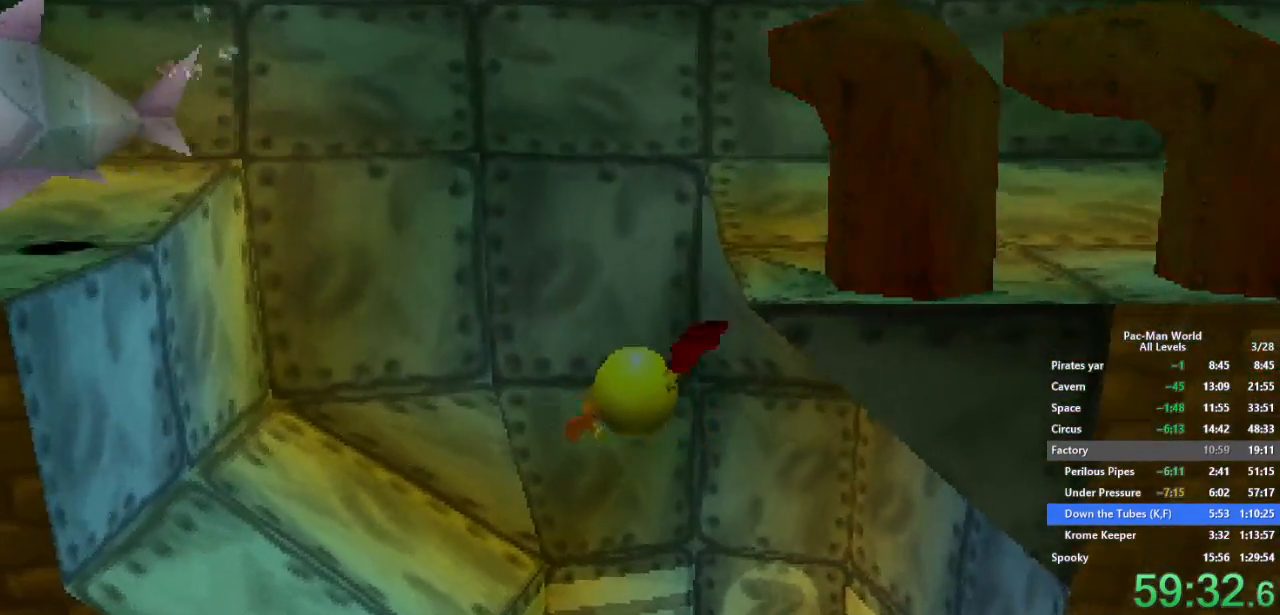
{"buttons": ["Y"], "left_stick": "left", "right_stick": "center", "events": [[50, "left_stick", "left"], [133, "left_stick", "right"], [333, "left_stick", "down"], [483, "left_stick", "left"]]}
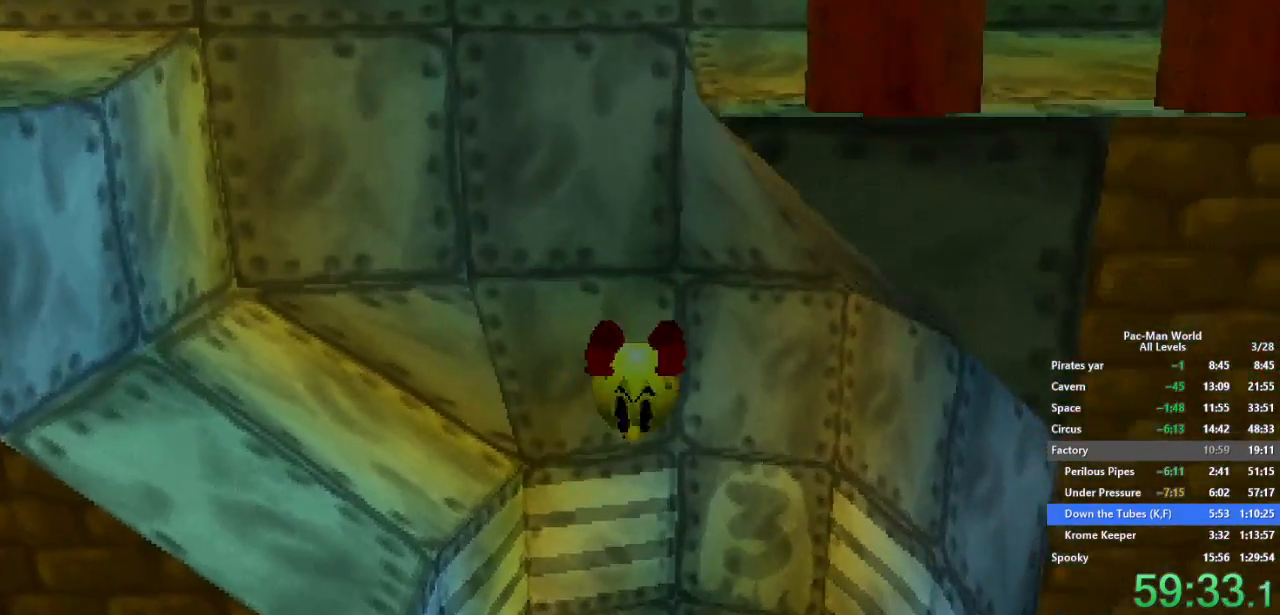
{"buttons": ["Y"], "left_stick": "up", "right_stick": "center", "events": [[83, "left_stick", "right"], [217, "left_stick", "left"], [350, "left_stick", "down"], [450, "left_stick", "right"], [500, "left_stick", "up"]]}
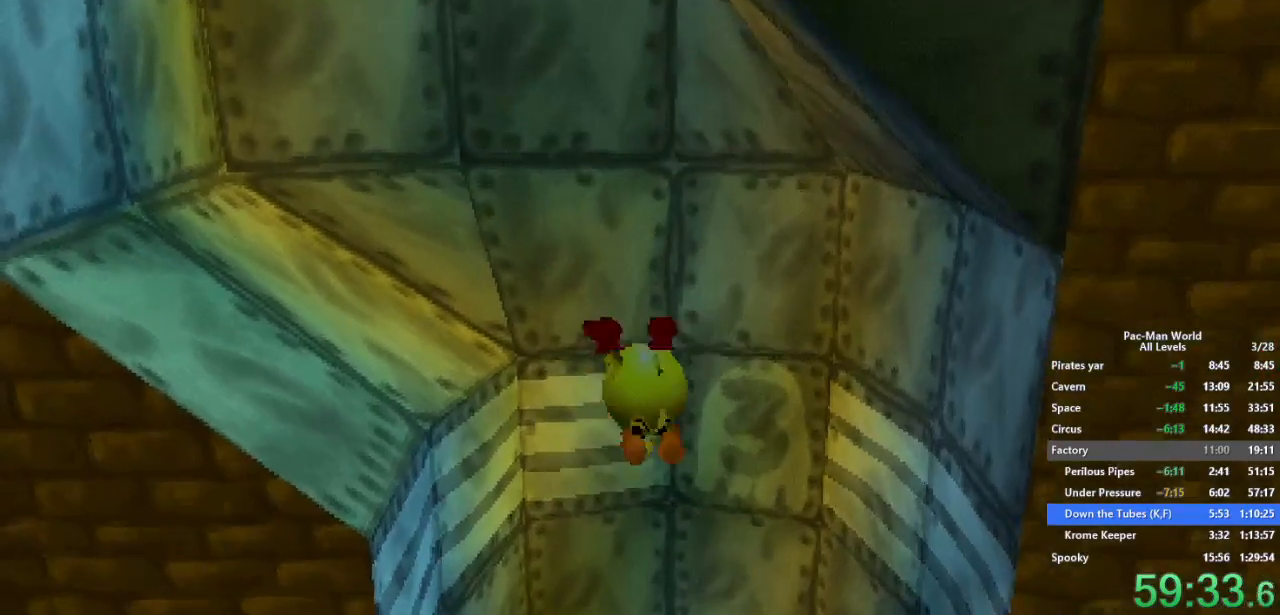
{"buttons": ["Y"], "left_stick": "right", "right_stick": "center", "events": [[33, "left_stick", "left"], [117, "left_stick", "down"], [233, "left_stick", "left"], [300, "left_stick", "down"], [383, "left_stick", "left"], [500, "left_stick", "right"]]}
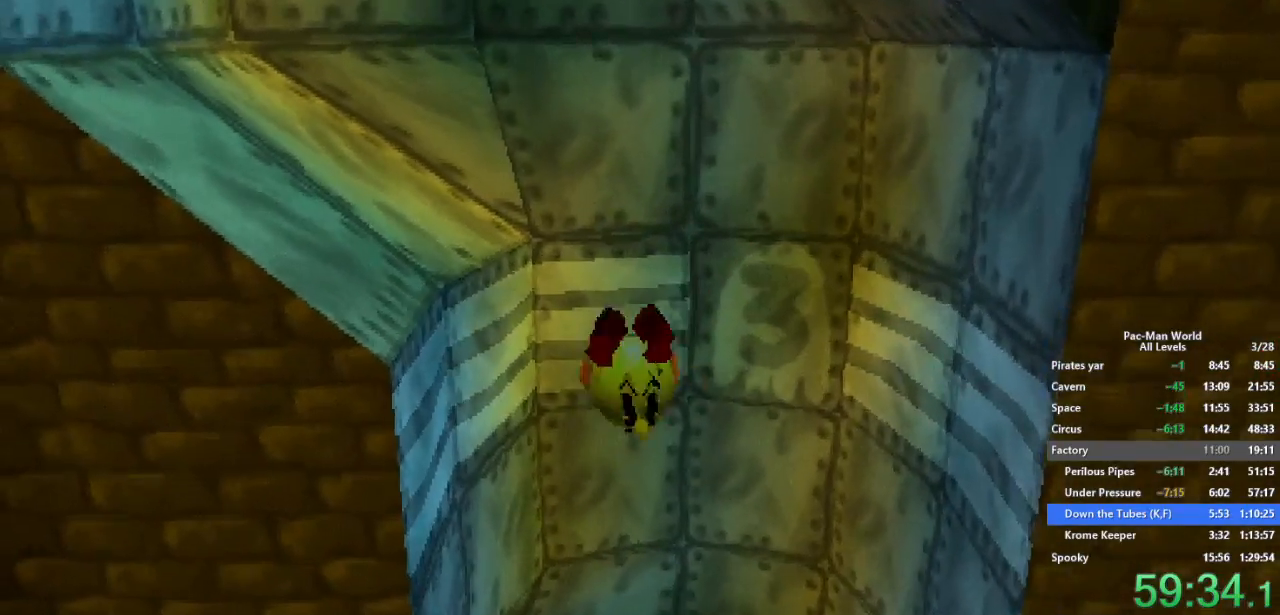
{"buttons": ["Y"], "left_stick": "right", "right_stick": "center", "events": [[67, "left_stick", "left"], [167, "left_stick", "right"], [233, "left_stick", "left"], [317, "left_stick", "right"], [400, "left_stick", "left"], [500, "left_stick", "right"]]}
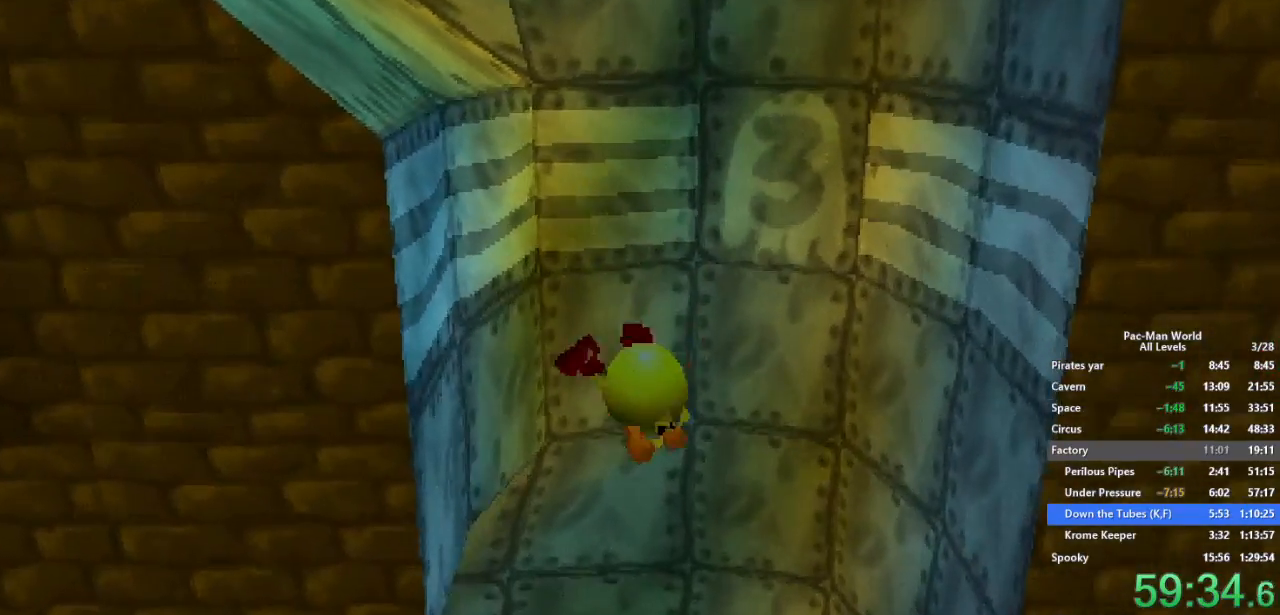
{"buttons": ["Y"], "left_stick": "left", "right_stick": "center", "events": [[67, "left_stick", "left"], [167, "left_stick", "right"], [233, "left_stick", "left"], [333, "left_stick", "right"], [383, "left_stick", "left"]]}
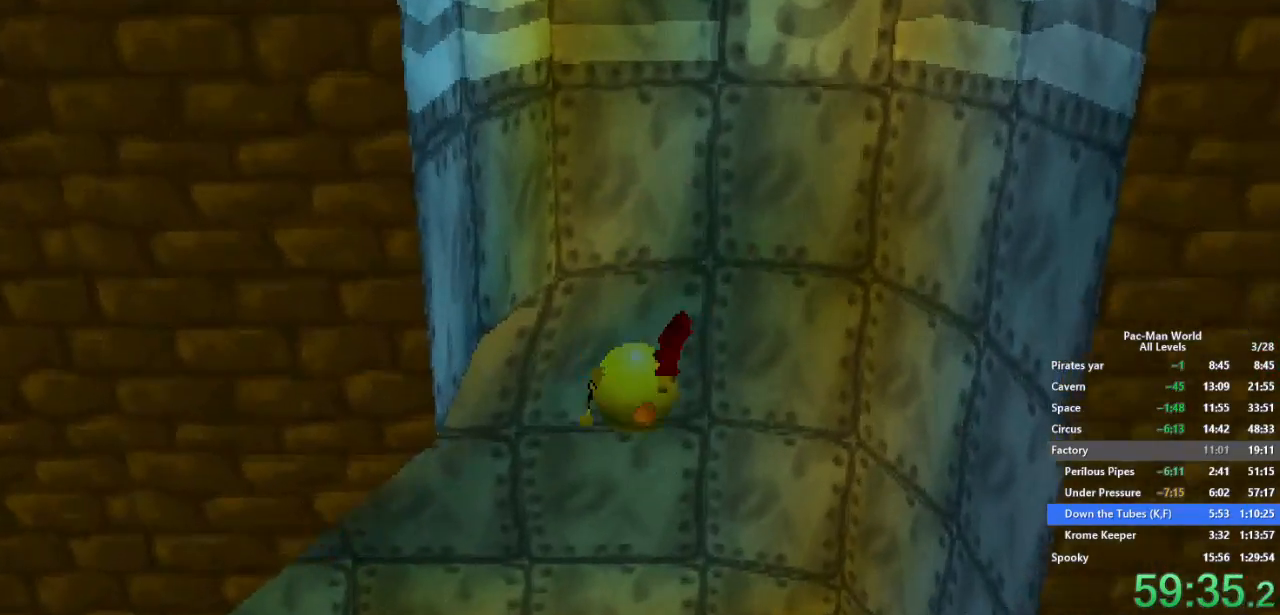
{"buttons": ["Y"], "left_stick": "left", "right_stick": "center", "events": []}
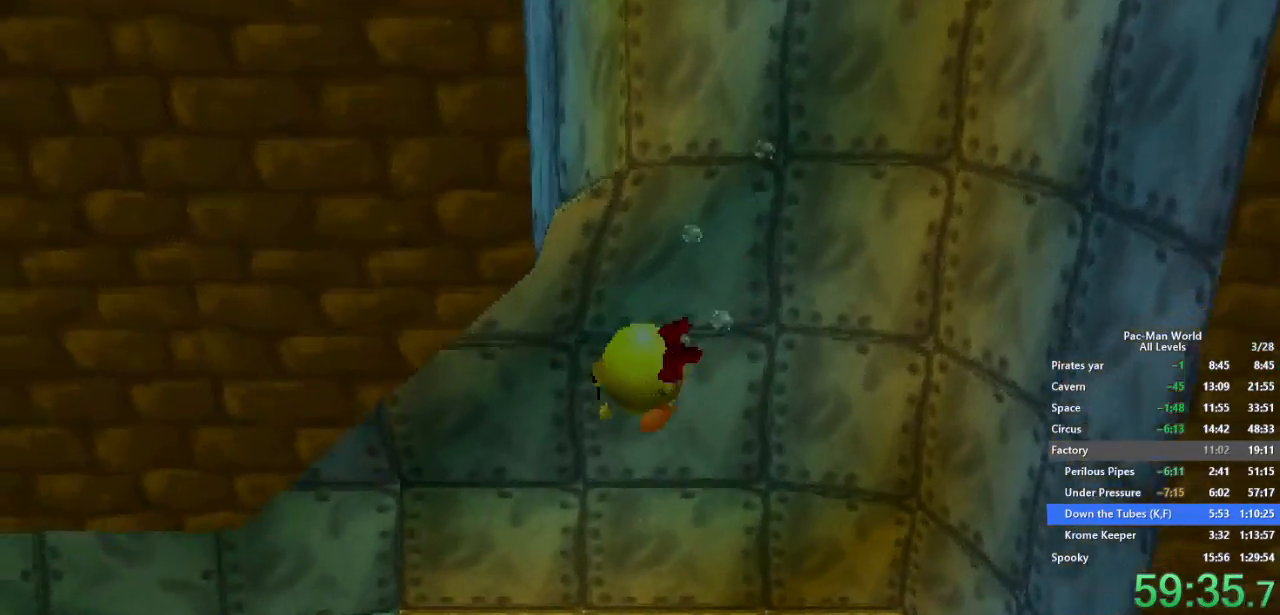
{"buttons": ["Y"], "left_stick": "left", "right_stick": "center", "events": [[300, "Y", "up"], [467, "Y", "down"]]}
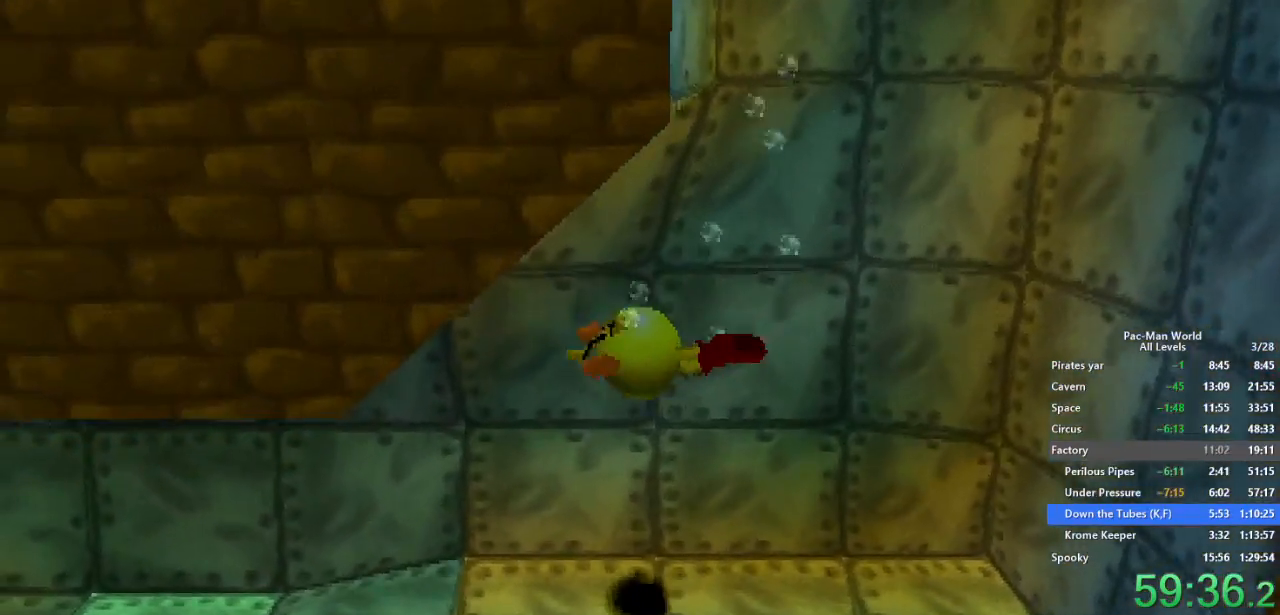
{"buttons": ["Y"], "left_stick": "left", "right_stick": "center", "events": []}
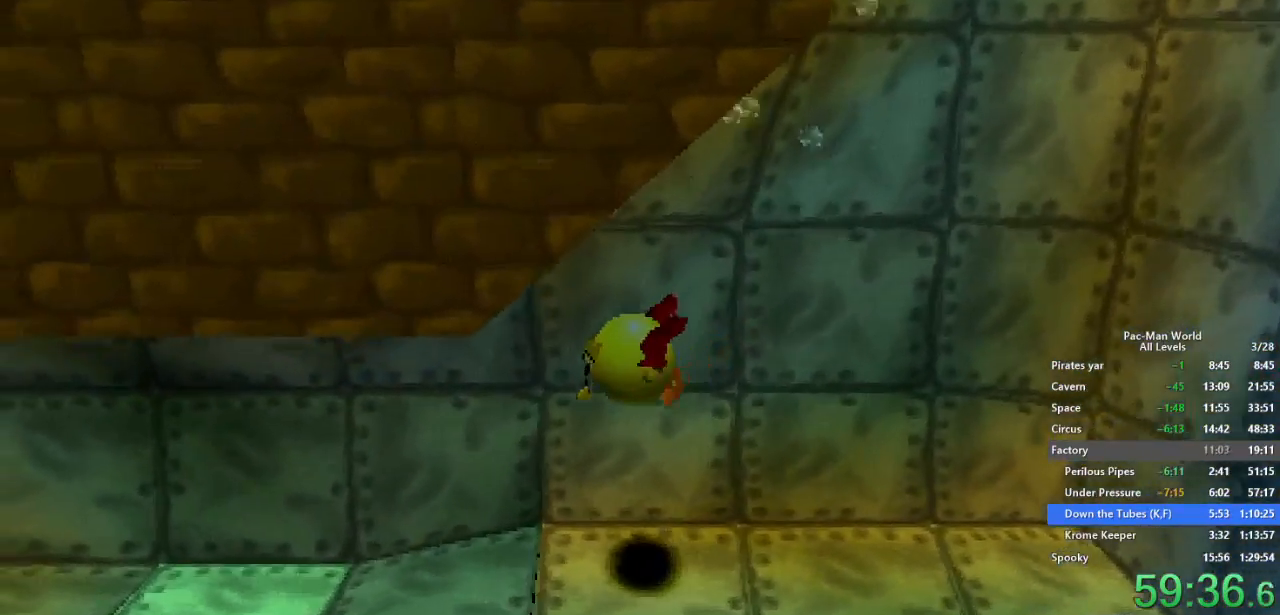
{"buttons": ["A"], "left_stick": "left", "right_stick": "center", "events": [[467, "A", "down"], [483, "Y", "up"]]}
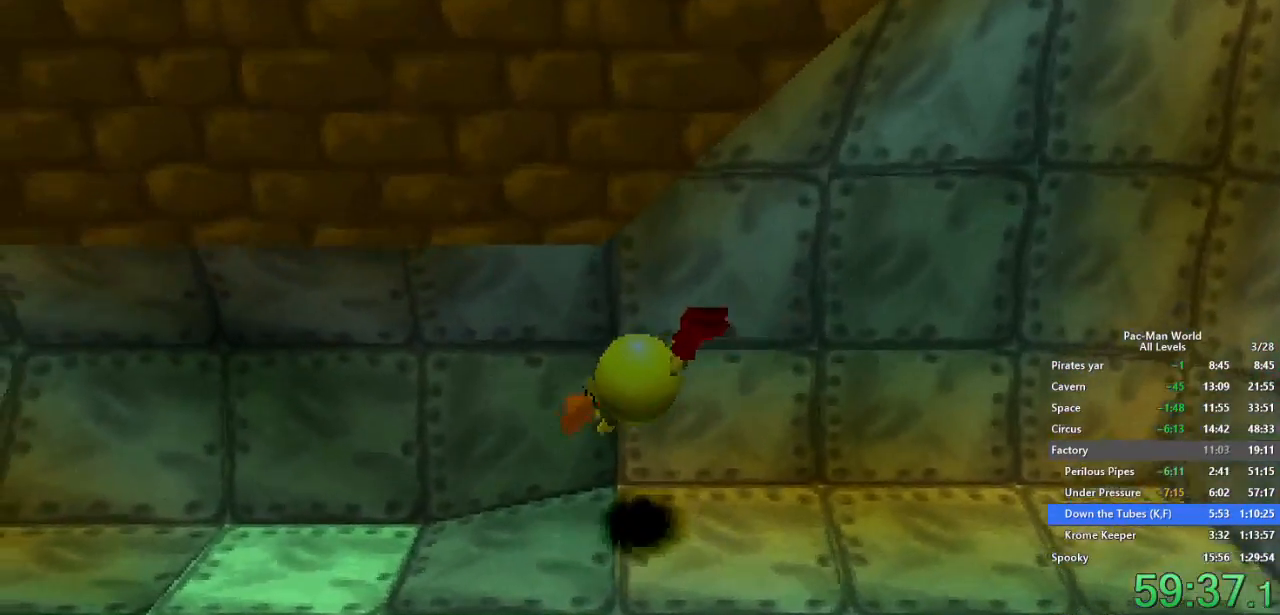
{"buttons": [], "left_stick": "left", "right_stick": "center", "events": [[83, "A", "up"], [117, "Y", "down"], [167, "A", "down"], [200, "Y", "up"], [300, "A", "up"], [333, "Y", "down"], [367, "A", "down"], [367, "Y", "up"], [483, "A", "up"]]}
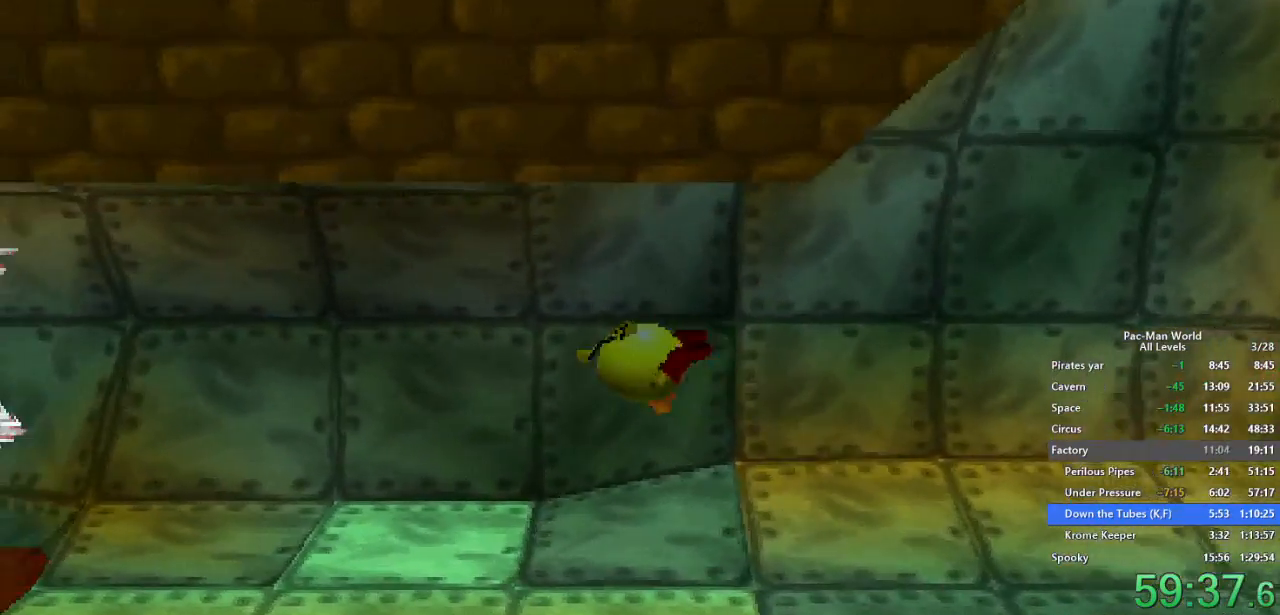
{"buttons": ["Y"], "left_stick": "up-left", "right_stick": "center", "events": [[17, "Y", "down"], [67, "A", "down"], [100, "Y", "up"], [183, "A", "up"], [217, "Y", "down"], [283, "A", "down"], [300, "Y", "up"], [367, "left_stick", "up-left"], [417, "A", "up"], [433, "Y", "down"]]}
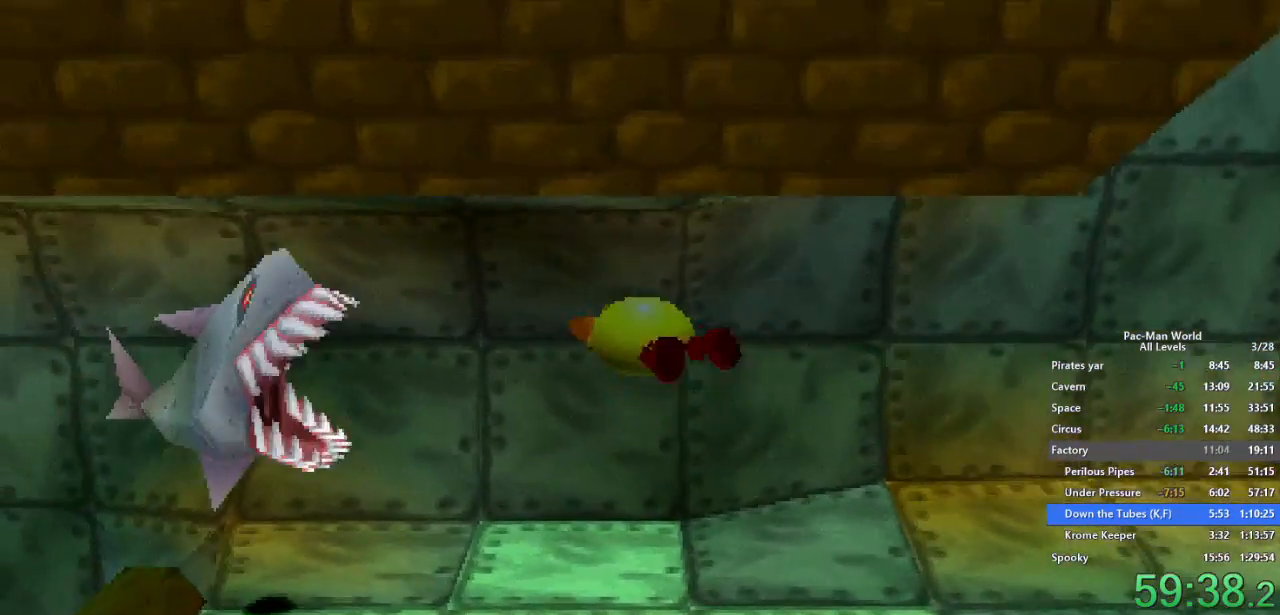
{"buttons": ["A", "Y"], "left_stick": "left", "right_stick": "center", "events": [[17, "A", "down"], [50, "Y", "up"], [150, "A", "up"], [183, "Y", "down"], [233, "A", "down"], [250, "Y", "up"], [317, "left_stick", "left"], [350, "A", "up"], [383, "Y", "down"], [500, "A", "down"]]}
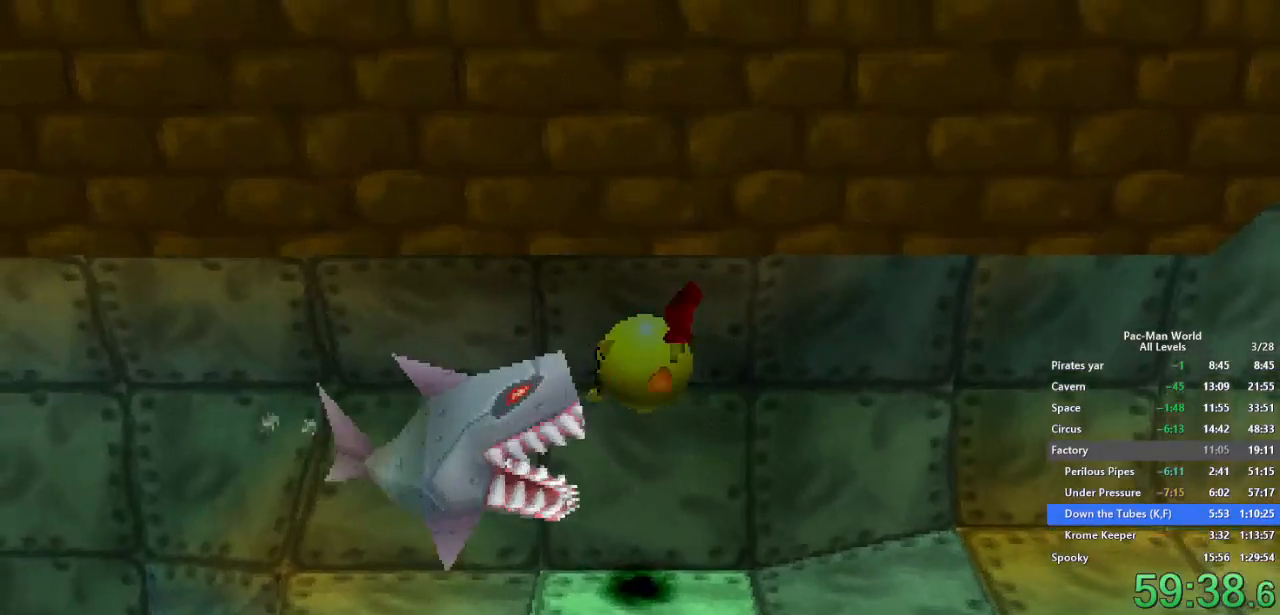
{"buttons": ["A"], "left_stick": "left", "right_stick": "center", "events": [[33, "Y", "up"], [117, "A", "up"], [183, "Y", "down"], [217, "A", "down"], [250, "Y", "up"], [317, "A", "up"], [383, "Y", "down"], [433, "A", "down"], [433, "Y", "up"]]}
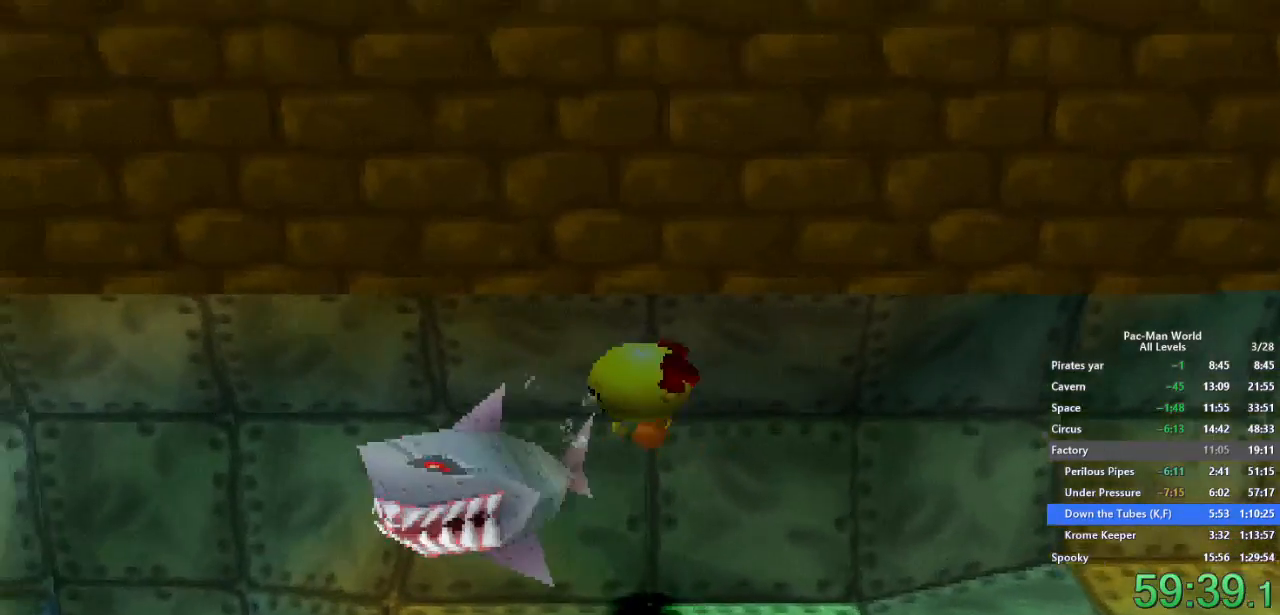
{"buttons": ["Y"], "left_stick": "left", "right_stick": "center", "events": [[33, "A", "up"], [67, "Y", "down"], [133, "A", "down"], [133, "Y", "up"], [267, "A", "up"], [267, "Y", "down"]]}